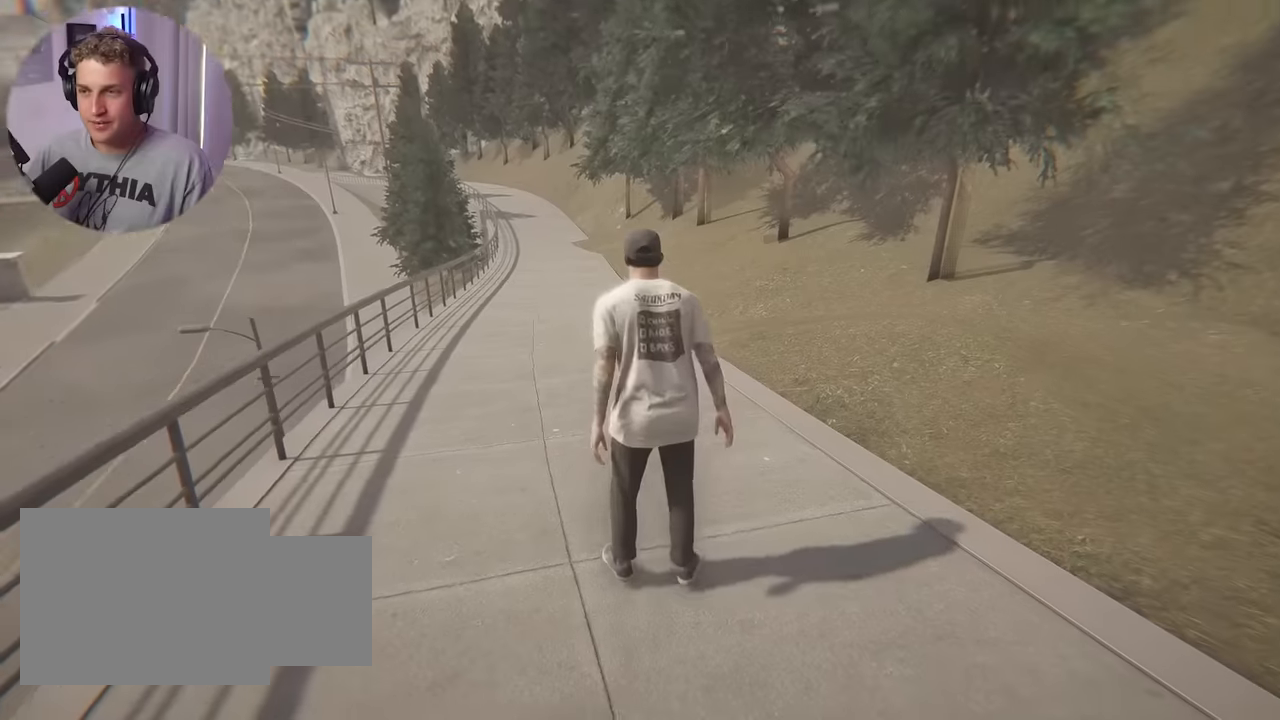
Gameplay with a controller (Xbox layout); each line is a JSON object with the inputs held at the frame after it. "events" lists button and stick changes between this image and that frame as [ms after this image, input, new state], when the widget could be followed in between.
{"buttons": [], "left_stick": "center", "right_stick": "center", "events": [[33, "right_stick", "center"], [283, "left_stick", "center"], [367, "START", "down"], [467, "START", "up"]]}
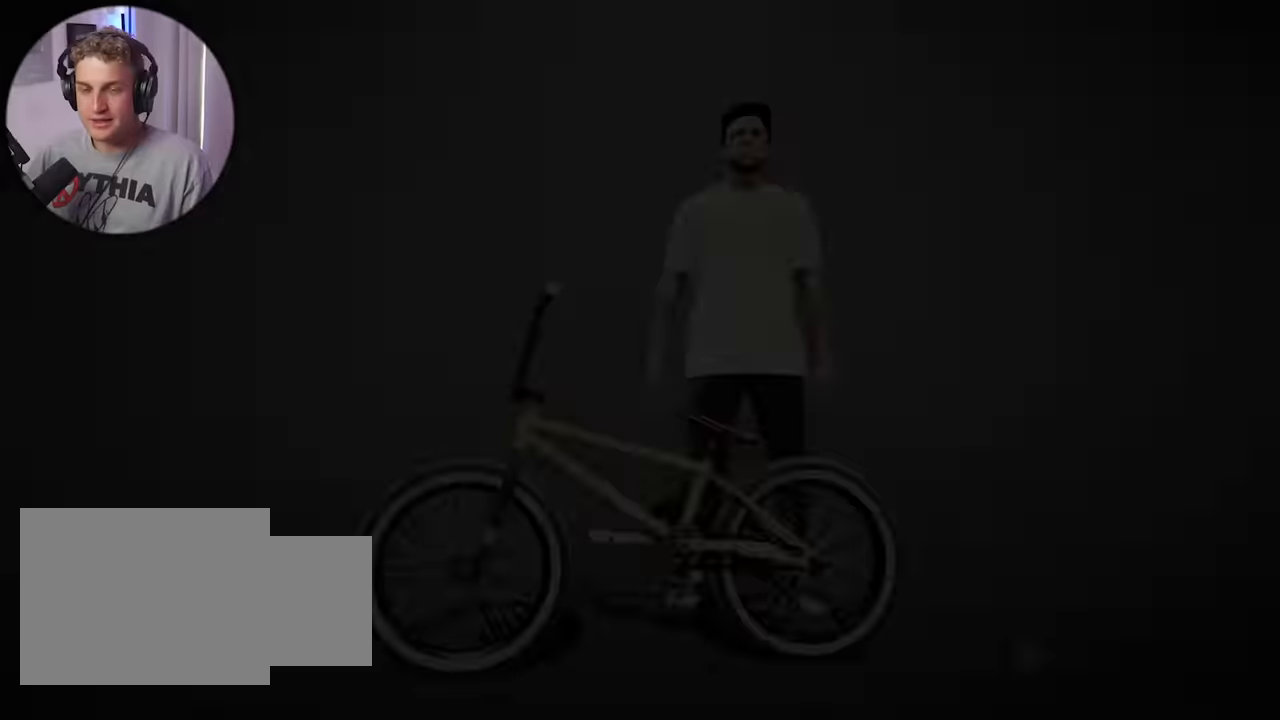
{"buttons": [], "left_stick": "center", "right_stick": "center", "events": []}
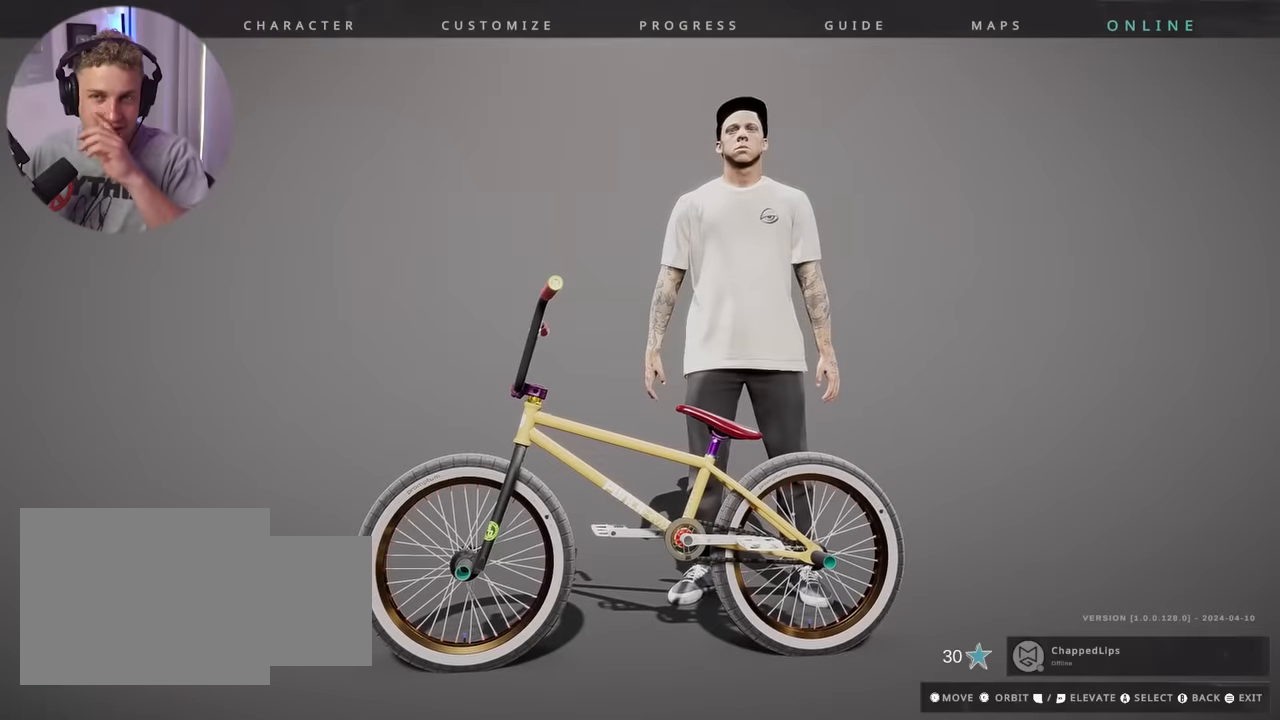
{"buttons": ["START"], "left_stick": "center", "right_stick": "center", "events": [[50, "B", "down"], [183, "B", "up"], [467, "START", "down"]]}
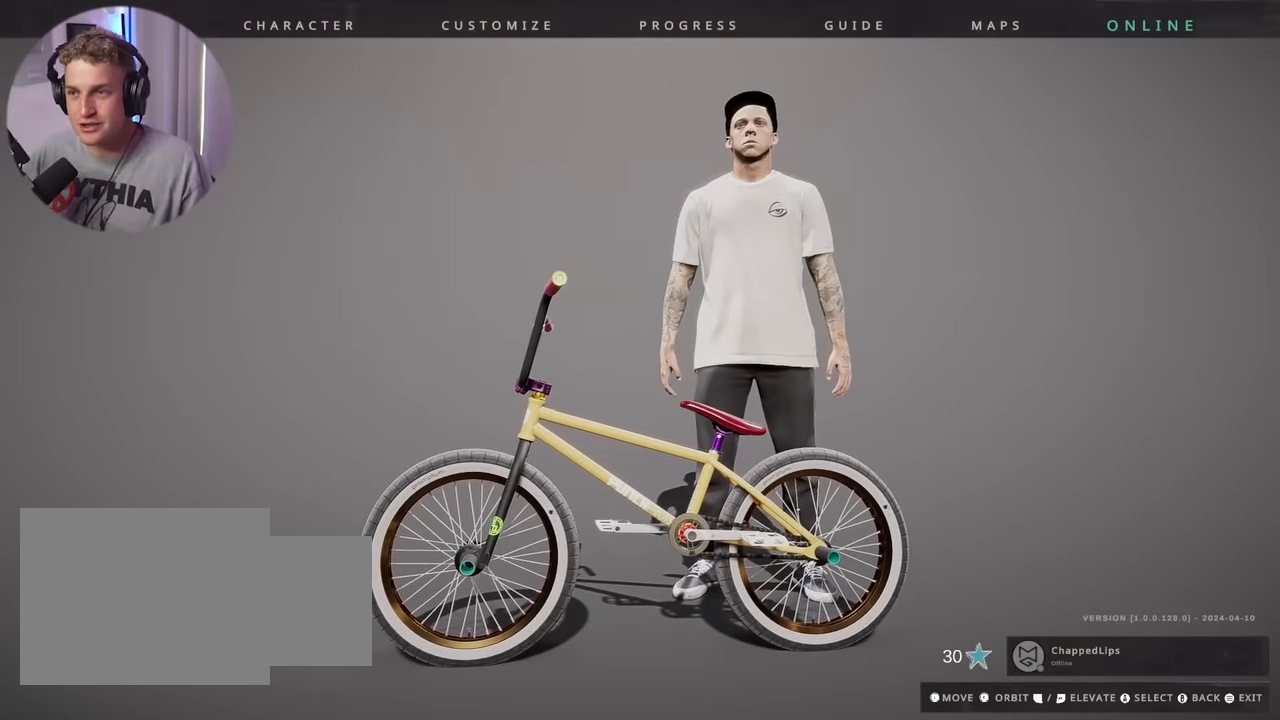
{"buttons": [], "left_stick": "center", "right_stick": "center", "events": [[67, "START", "up"]]}
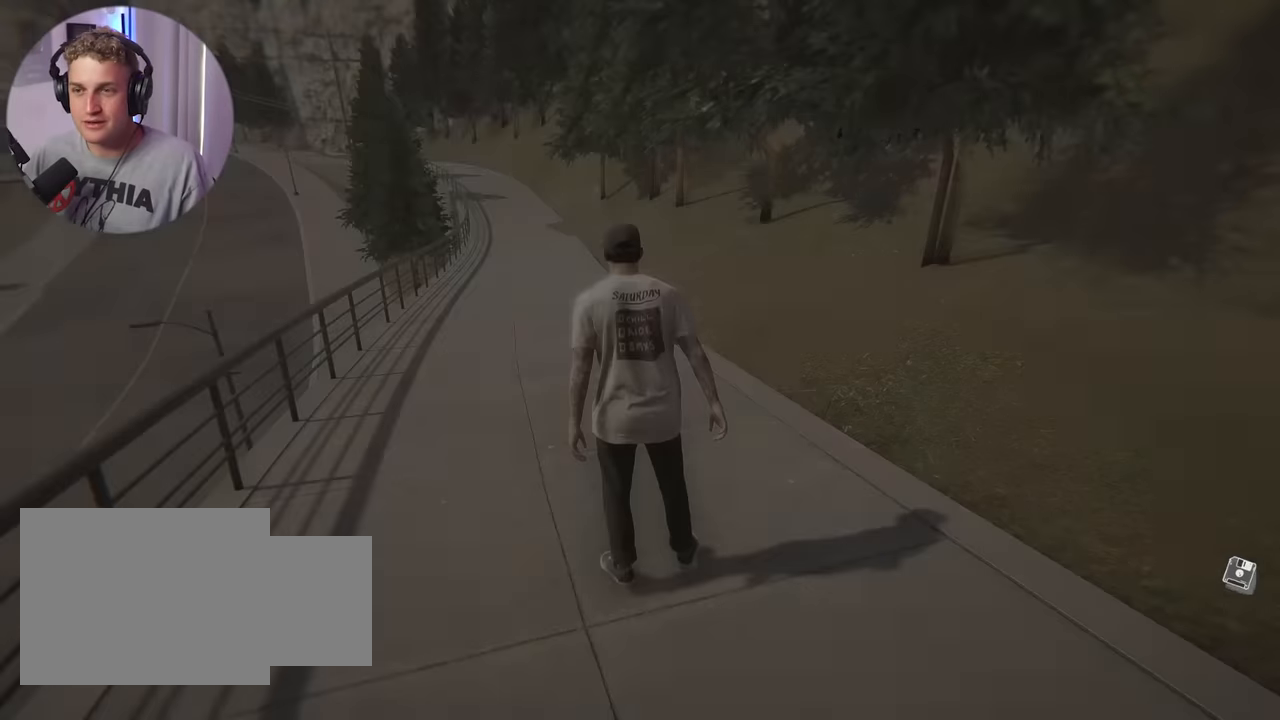
{"buttons": [], "left_stick": "center", "right_stick": "center", "events": [[233, "SELECT", "down"], [350, "SELECT", "up"]]}
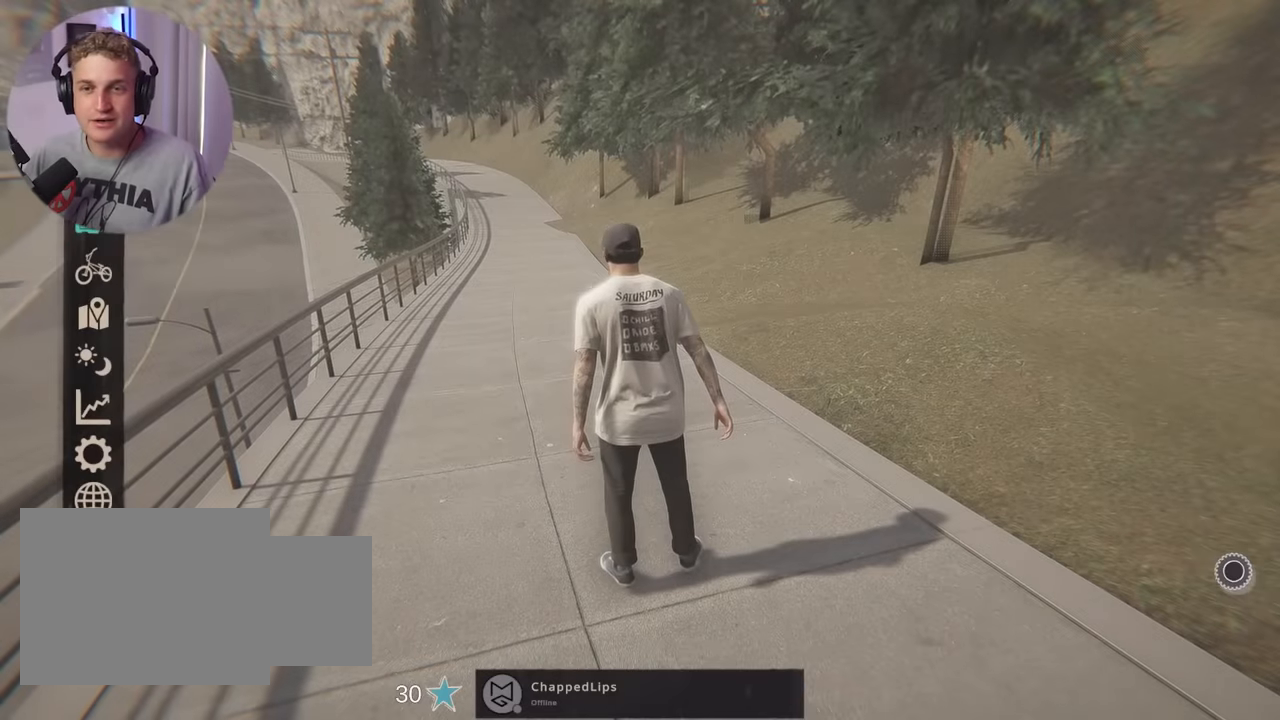
{"buttons": ["A"], "left_stick": "center", "right_stick": "center", "events": [[417, "DPAD_DOWN", "down"], [467, "DPAD_DOWN", "up"], [500, "A", "down"]]}
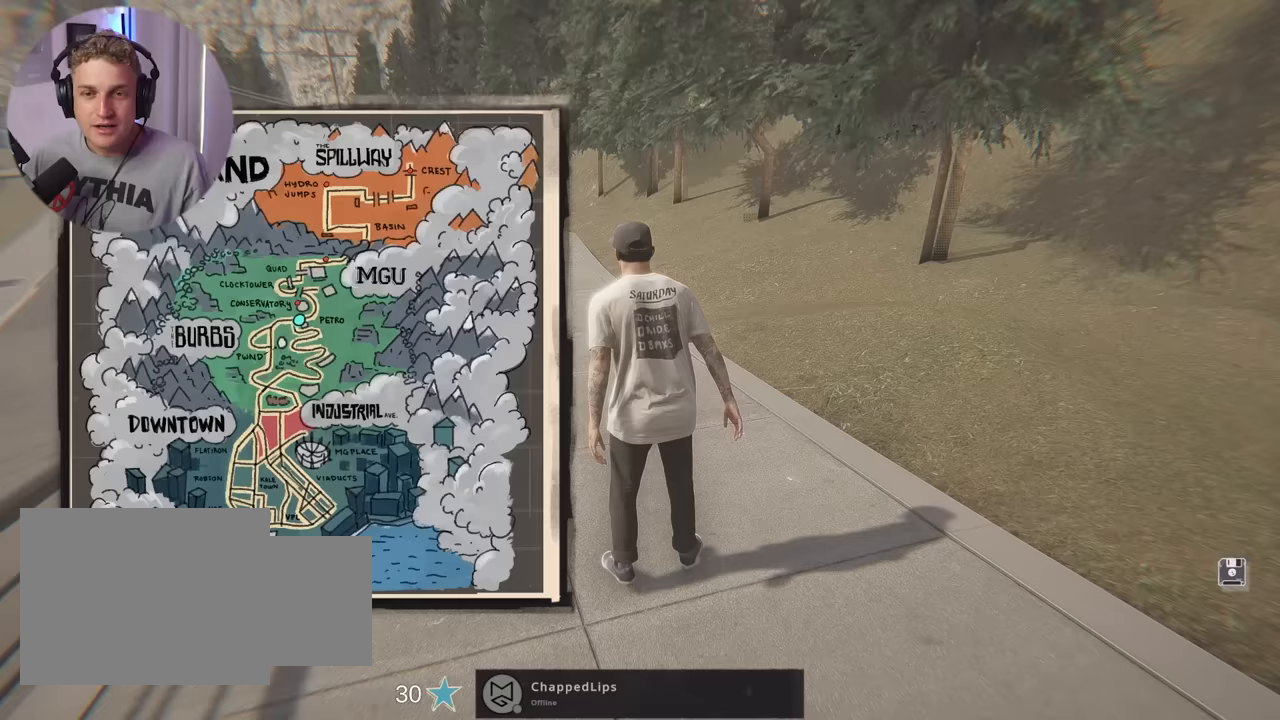
{"buttons": [], "left_stick": "center", "right_stick": "center", "events": [[83, "A", "up"]]}
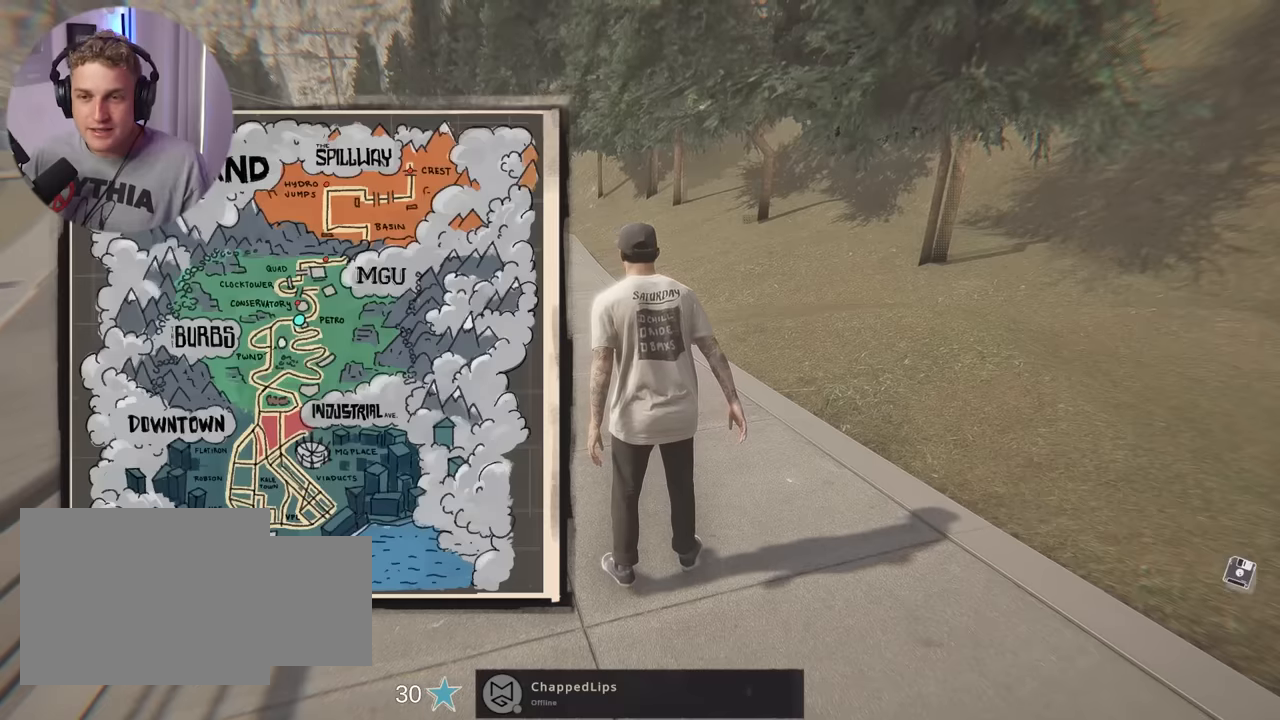
{"buttons": ["DPAD_UP"], "left_stick": "center", "right_stick": "center", "events": [[83, "DPAD_DOWN", "down"], [200, "DPAD_DOWN", "up"], [450, "DPAD_UP", "down"]]}
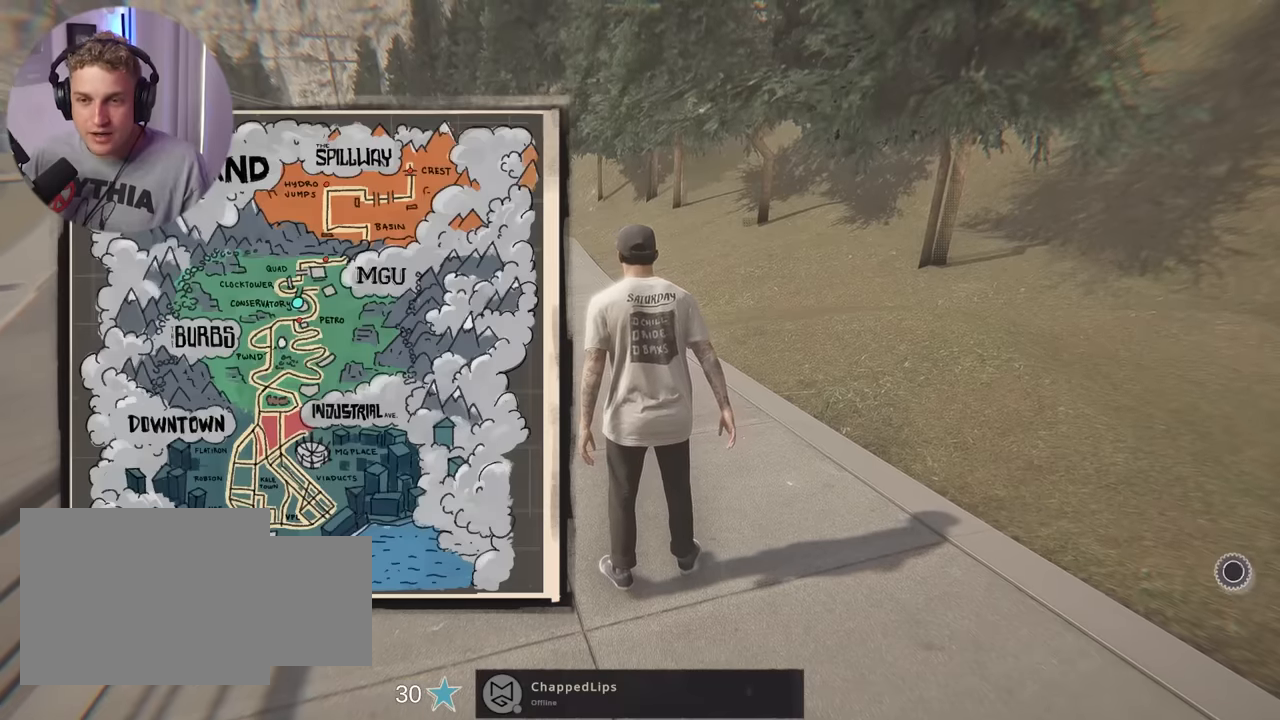
{"buttons": [], "left_stick": "center", "right_stick": "center", "events": [[50, "DPAD_UP", "up"]]}
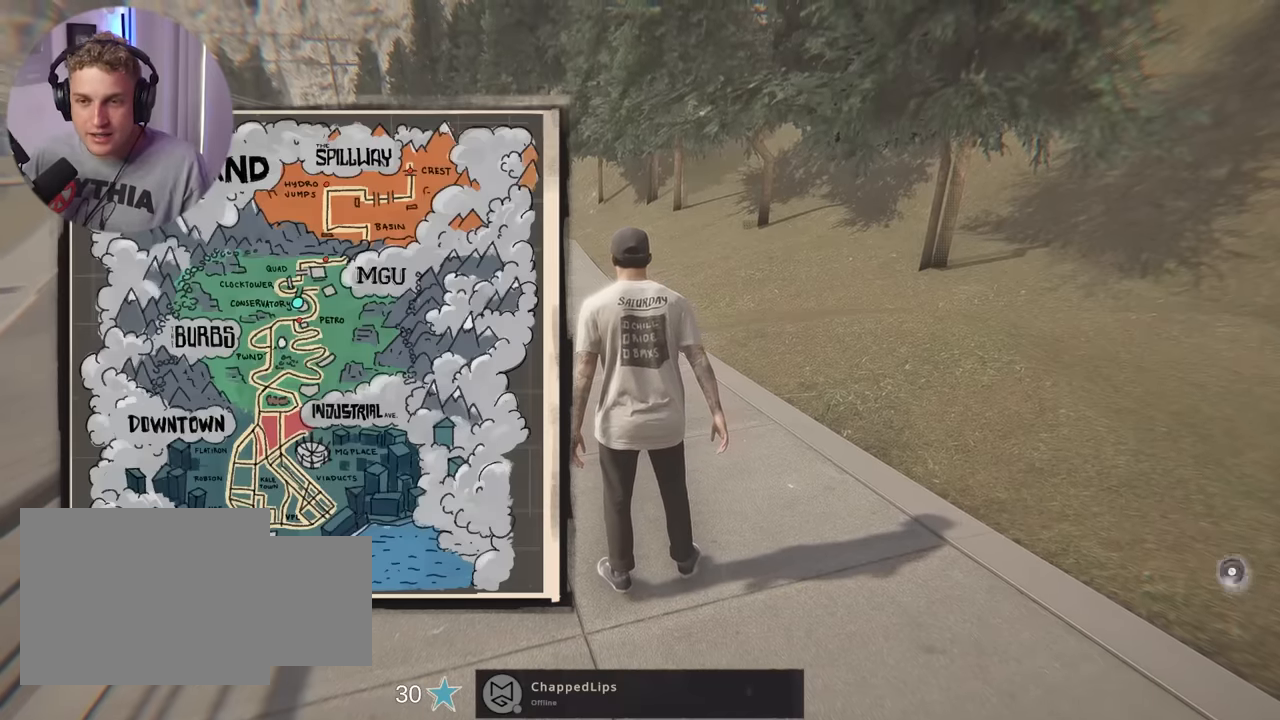
{"buttons": [], "left_stick": "center", "right_stick": "center", "events": []}
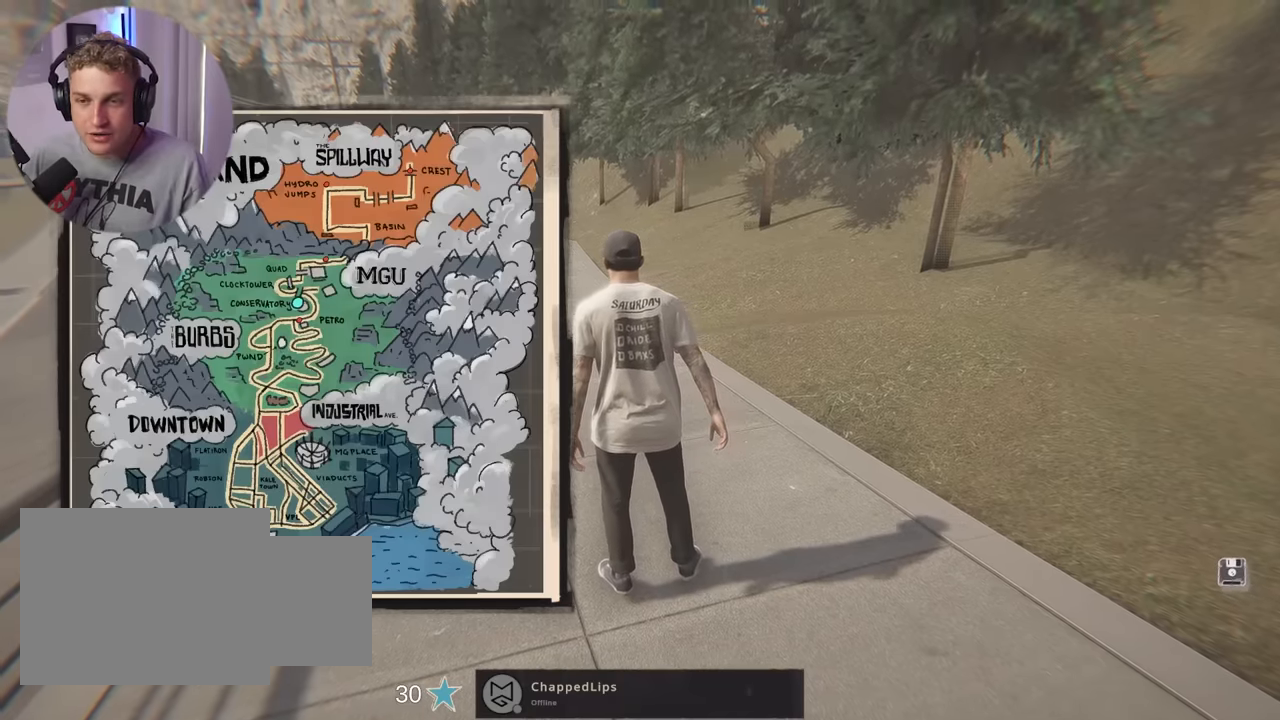
{"buttons": [], "left_stick": "center", "right_stick": "down", "events": [[267, "right_stick", "down"]]}
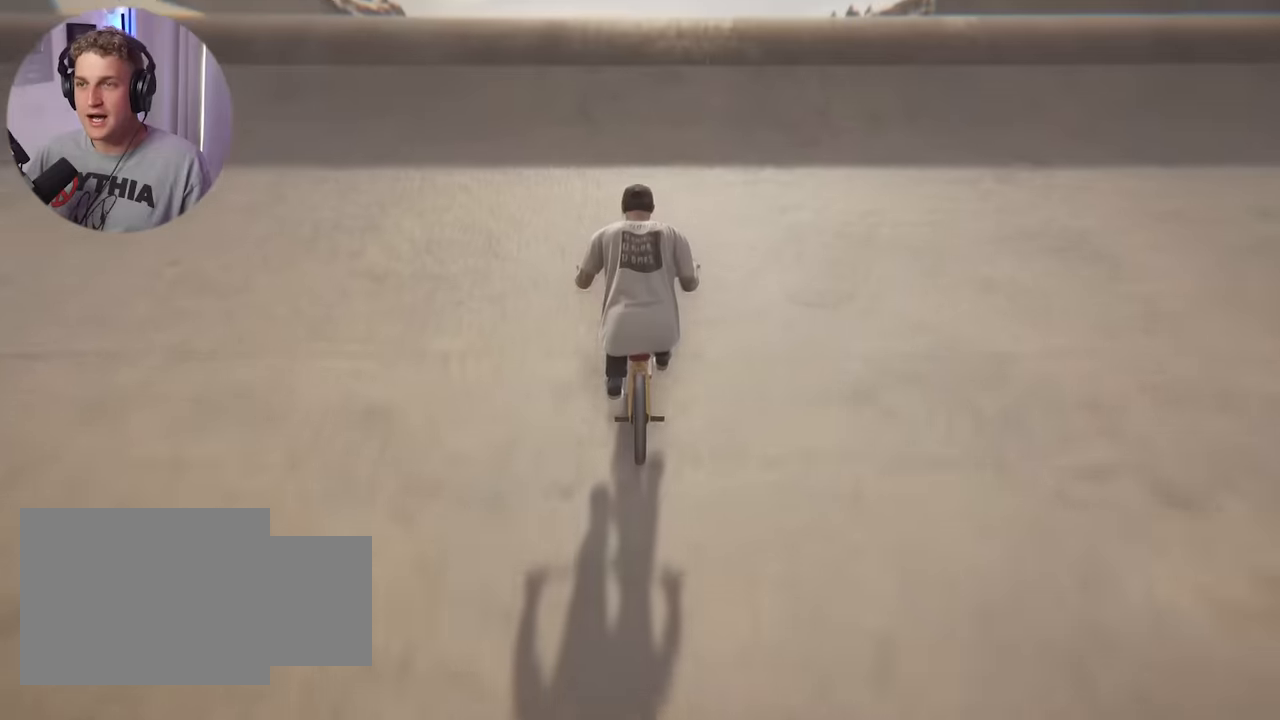
{"buttons": ["L2"], "left_stick": "left", "right_stick": "center", "events": [[167, "right_stick", "up"], [183, "L2", "down"], [183, "left_stick", "left"], [267, "right_stick", "center"]]}
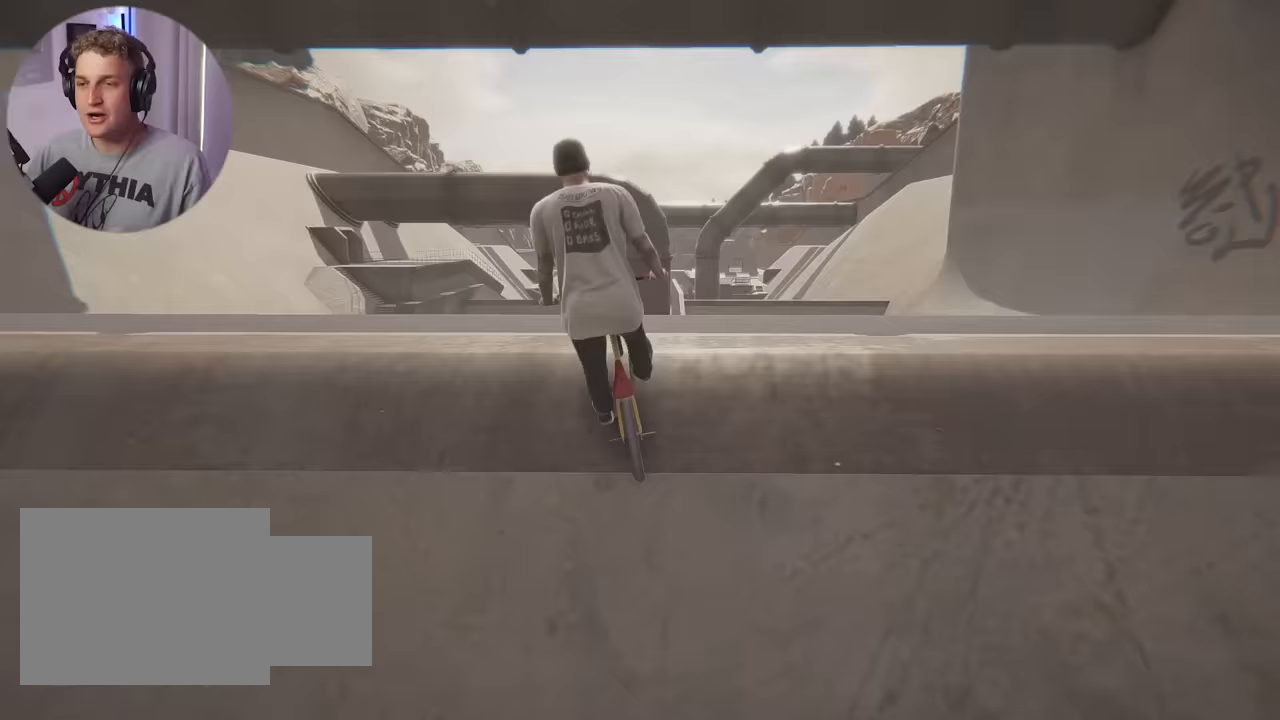
{"buttons": ["L2", "R2"], "left_stick": "left", "right_stick": "right", "events": [[167, "right_stick", "right"], [183, "R2", "down"]]}
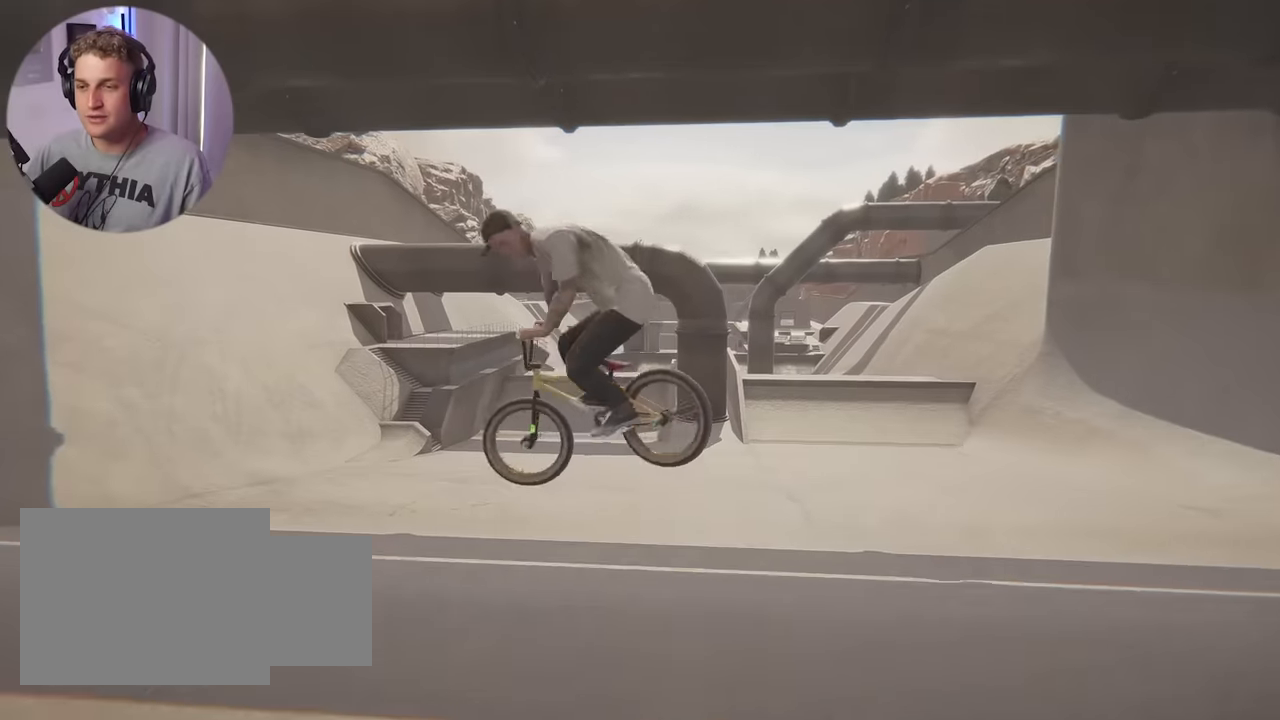
{"buttons": ["L2"], "left_stick": "left", "right_stick": "center", "events": [[133, "right_stick", "center"], [150, "R2", "up"]]}
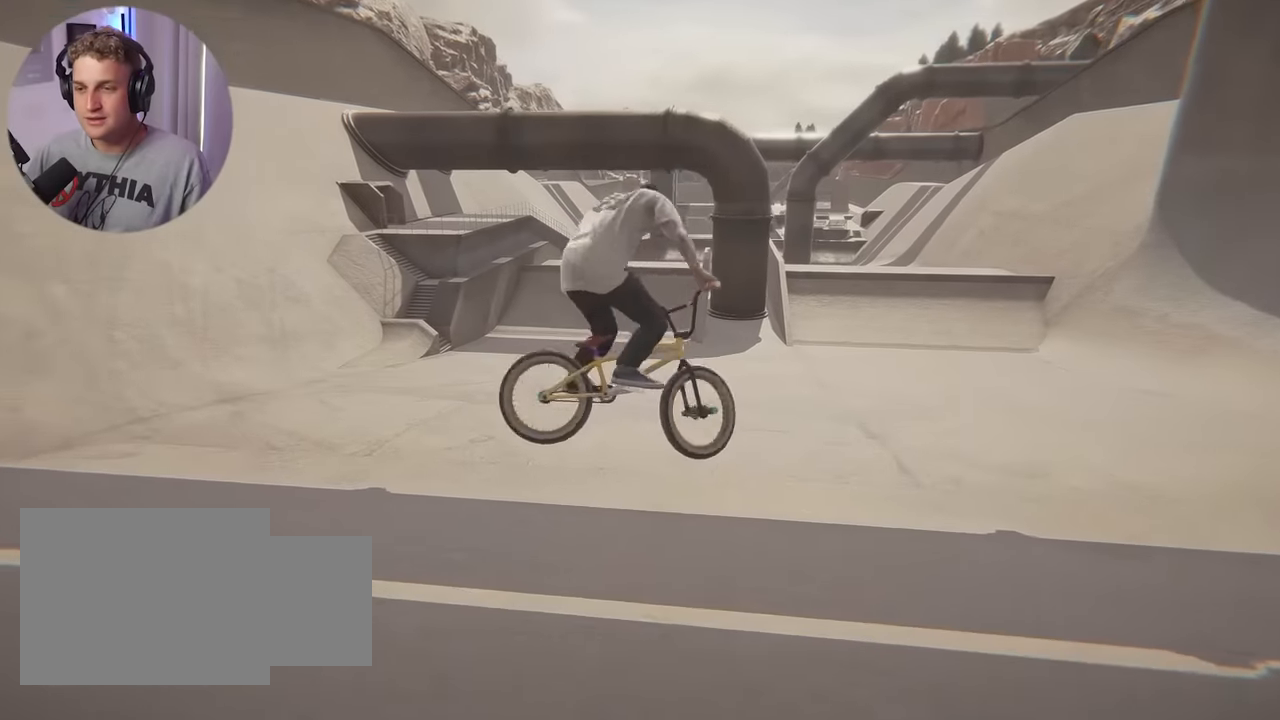
{"buttons": [], "left_stick": "right", "right_stick": "center", "events": [[33, "L2", "up"], [67, "left_stick", "center"], [317, "left_stick", "right"]]}
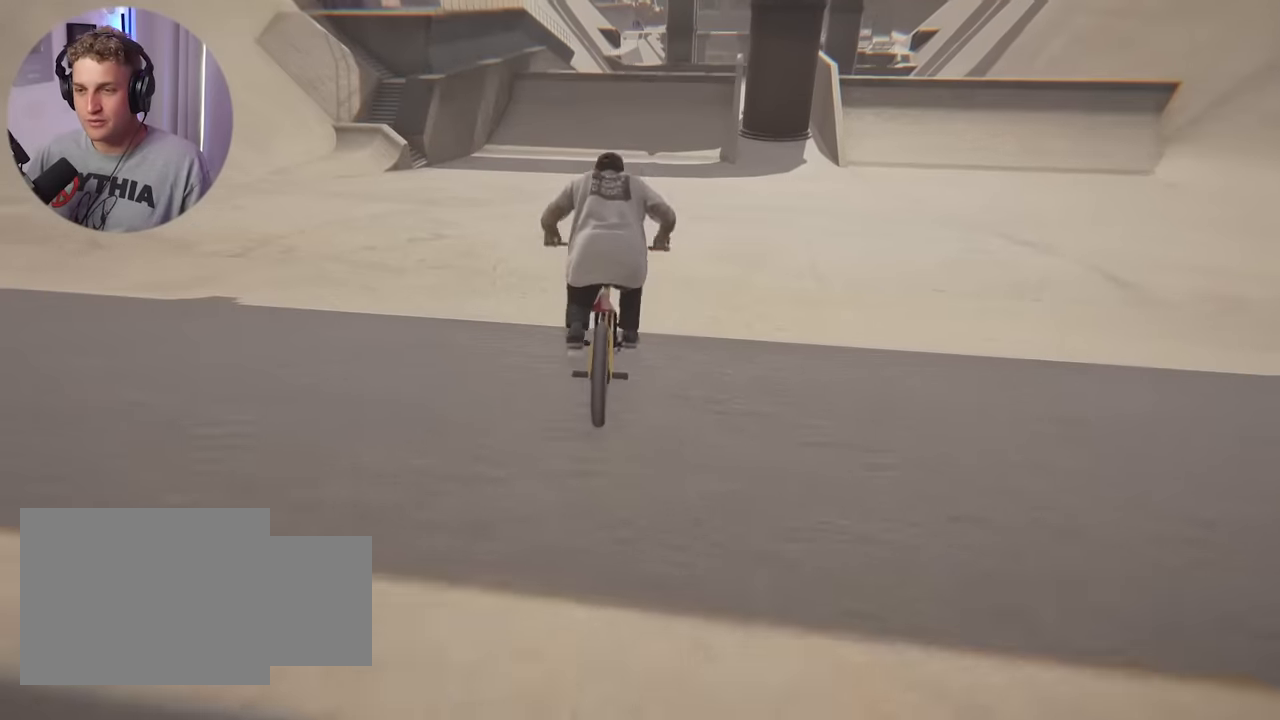
{"buttons": [], "left_stick": "left", "right_stick": "center", "events": [[67, "left_stick", "center"], [233, "left_stick", "left"]]}
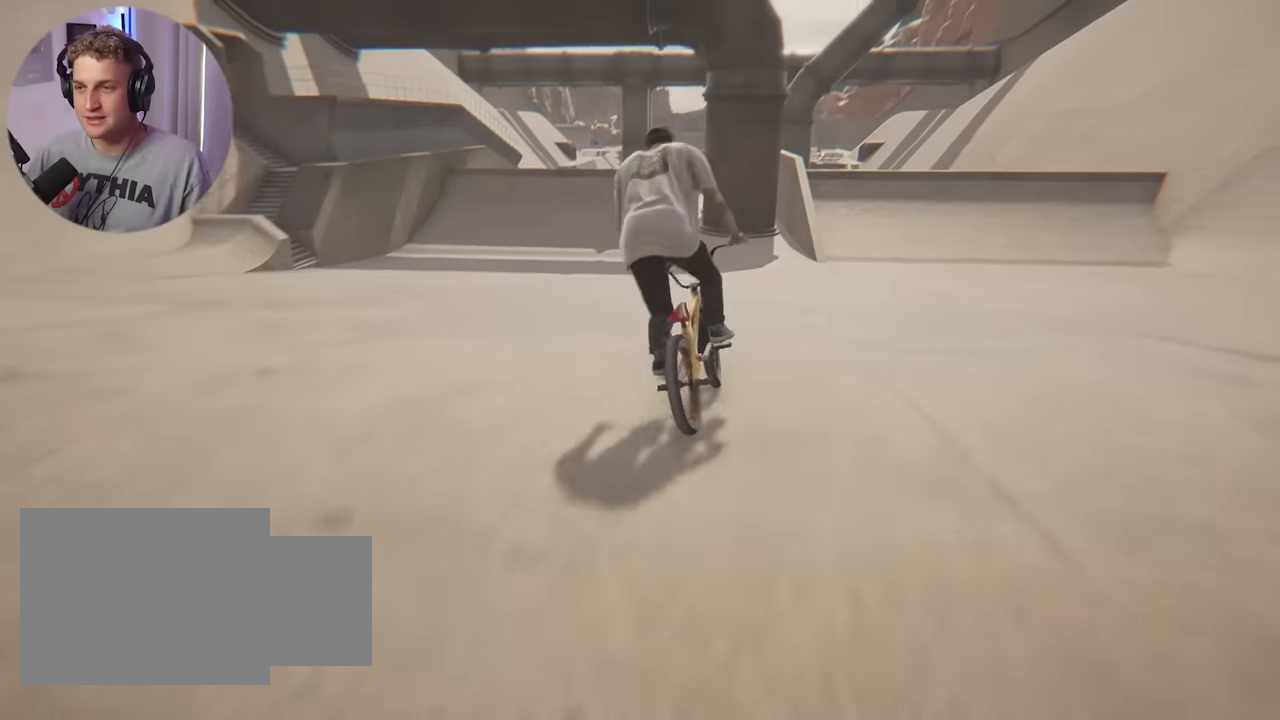
{"buttons": [], "left_stick": "center", "right_stick": "center", "events": [[33, "left_stick", "center"], [233, "left_stick", "up-left"], [483, "left_stick", "center"]]}
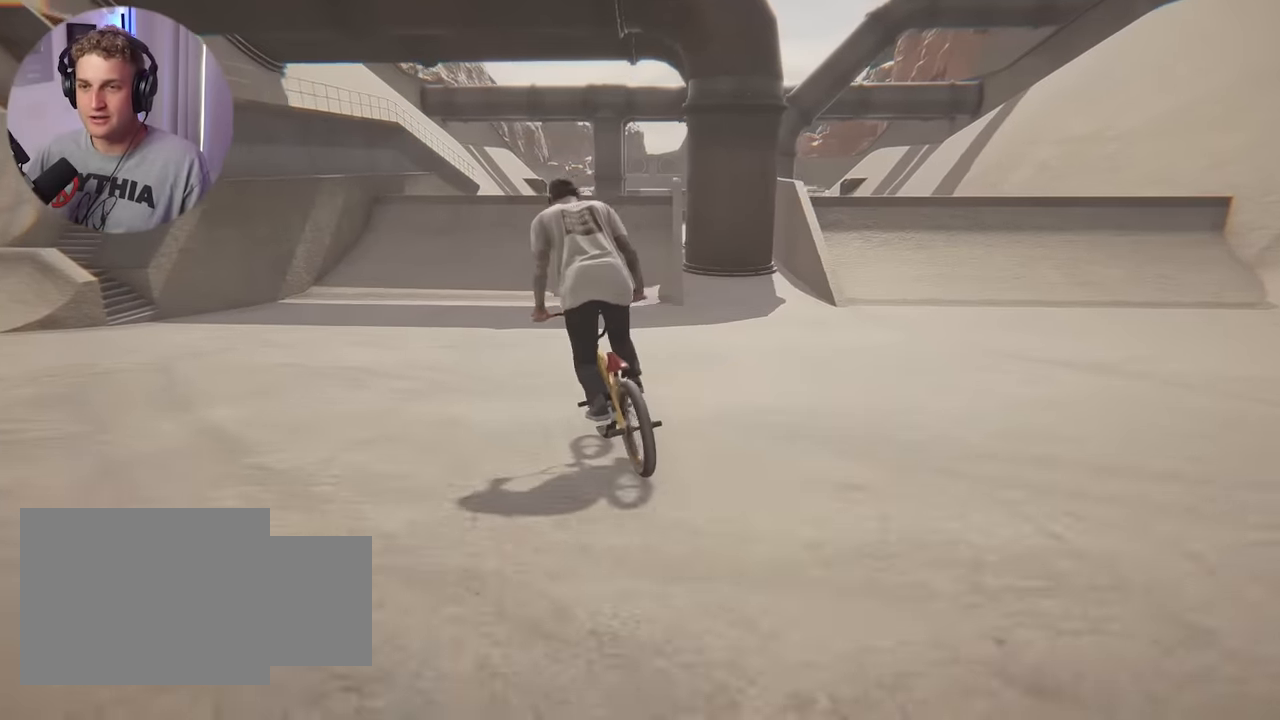
{"buttons": ["A"], "left_stick": "up-right", "right_stick": "center", "events": [[150, "left_stick", "up"], [167, "A", "down"], [267, "A", "up"], [333, "A", "down"], [383, "left_stick", "up-right"], [417, "A", "up"], [483, "A", "down"]]}
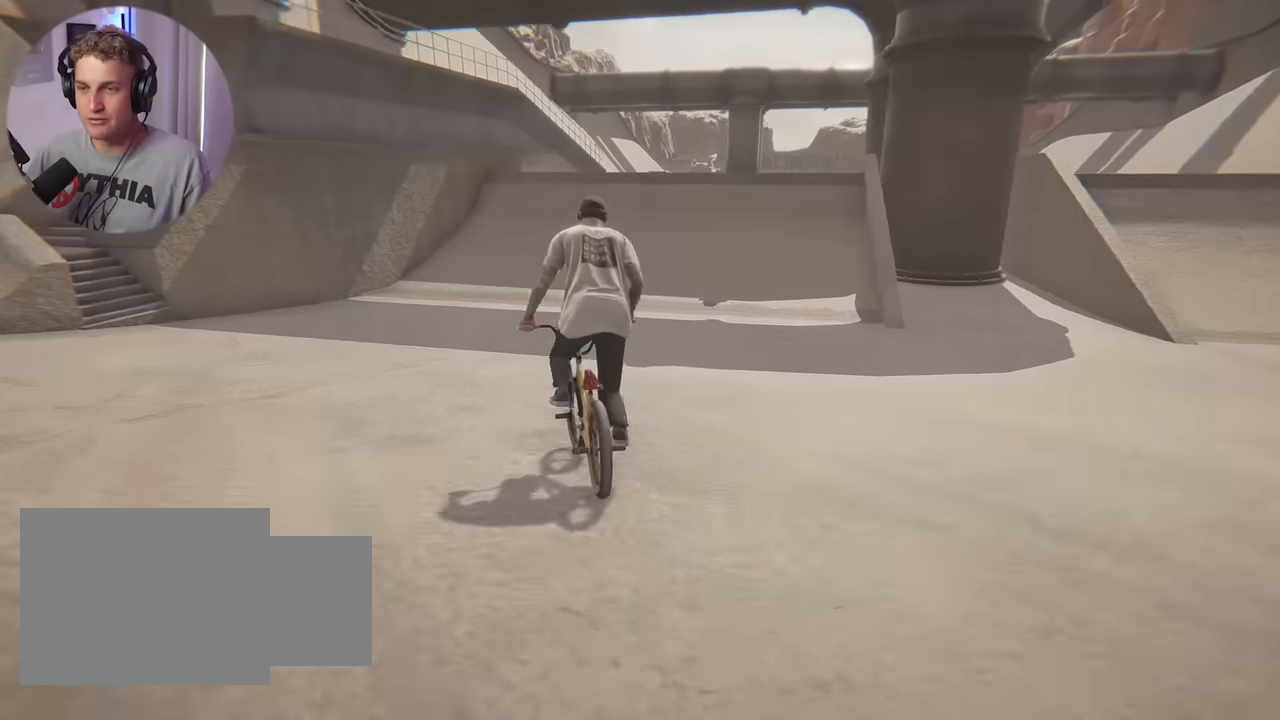
{"buttons": [], "left_stick": "up", "right_stick": "center", "events": [[33, "A", "up"], [33, "left_stick", "up"], [117, "A", "down"], [200, "A", "up"], [250, "A", "down"], [317, "A", "up"], [400, "A", "down"], [467, "A", "up"]]}
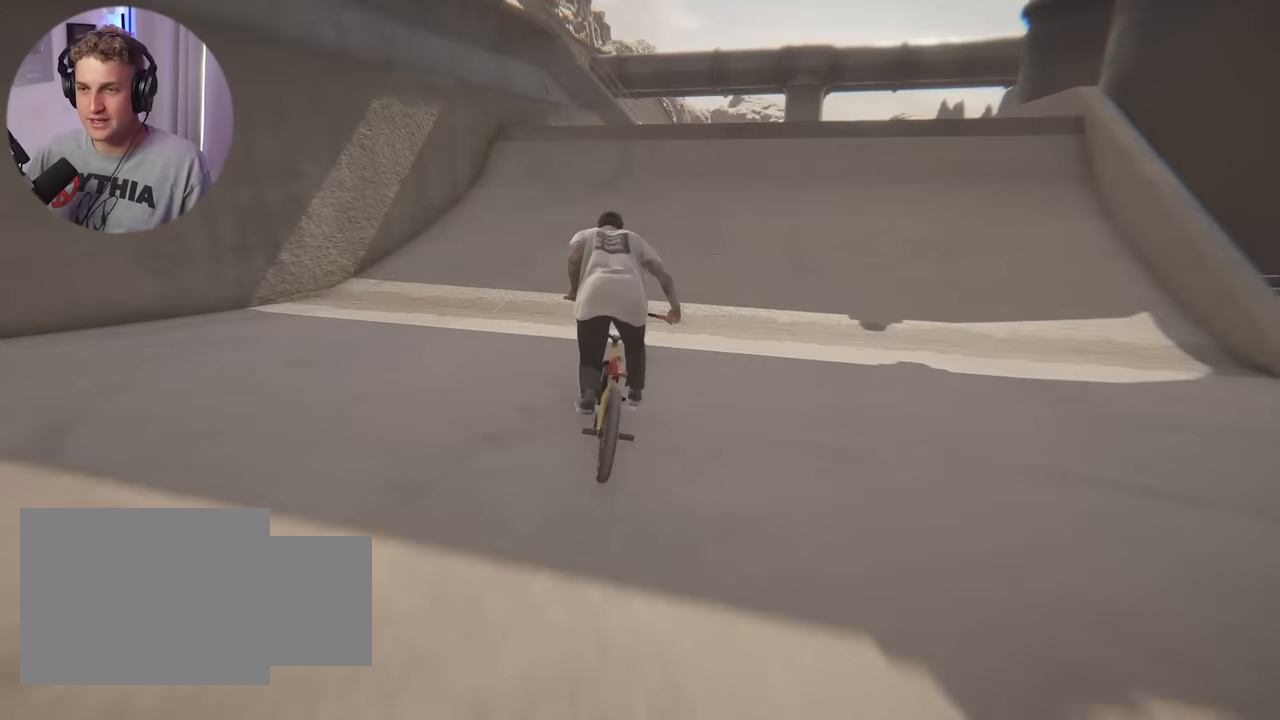
{"buttons": [], "left_stick": "up", "right_stick": "down", "events": [[17, "A", "down"], [100, "A", "up"], [150, "A", "down"], [250, "A", "up"], [417, "right_stick", "down"]]}
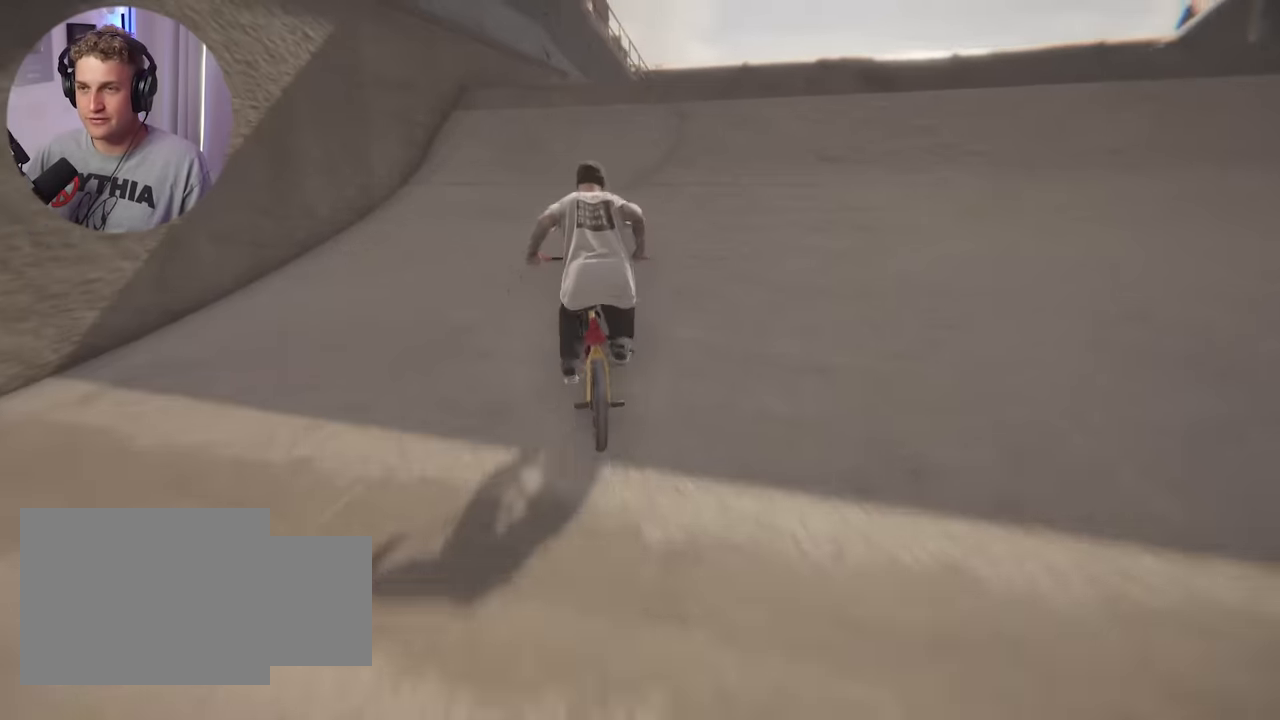
{"buttons": [], "left_stick": "right", "right_stick": "center", "events": [[333, "right_stick", "up"], [400, "left_stick", "right"], [400, "right_stick", "center"]]}
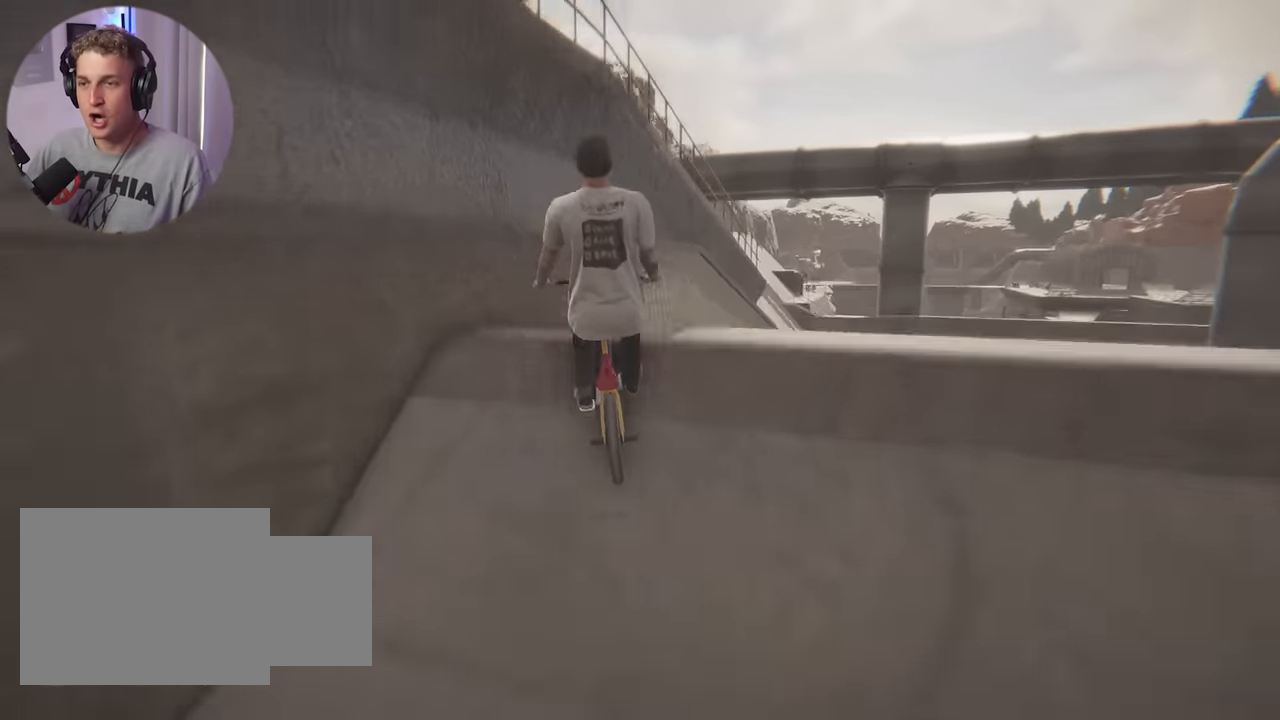
{"buttons": [], "left_stick": "center", "right_stick": "center", "events": [[50, "left_stick", "center"]]}
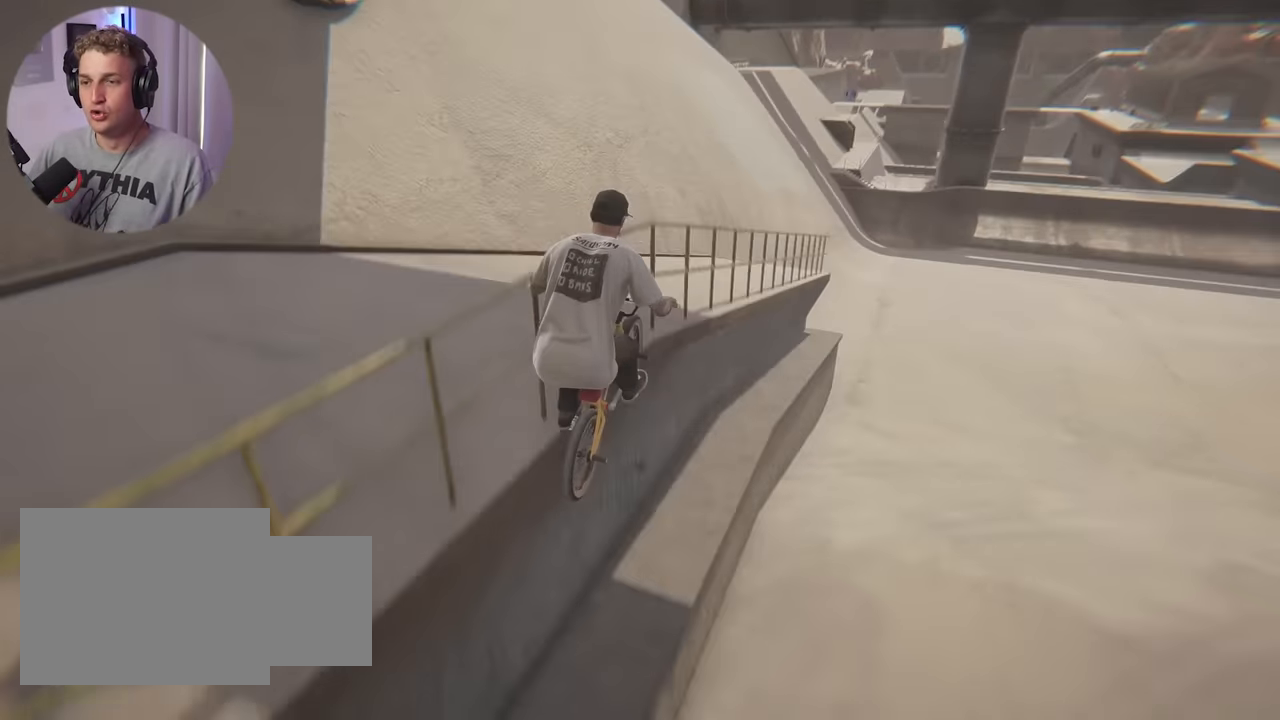
{"buttons": [], "left_stick": "center", "right_stick": "center", "events": []}
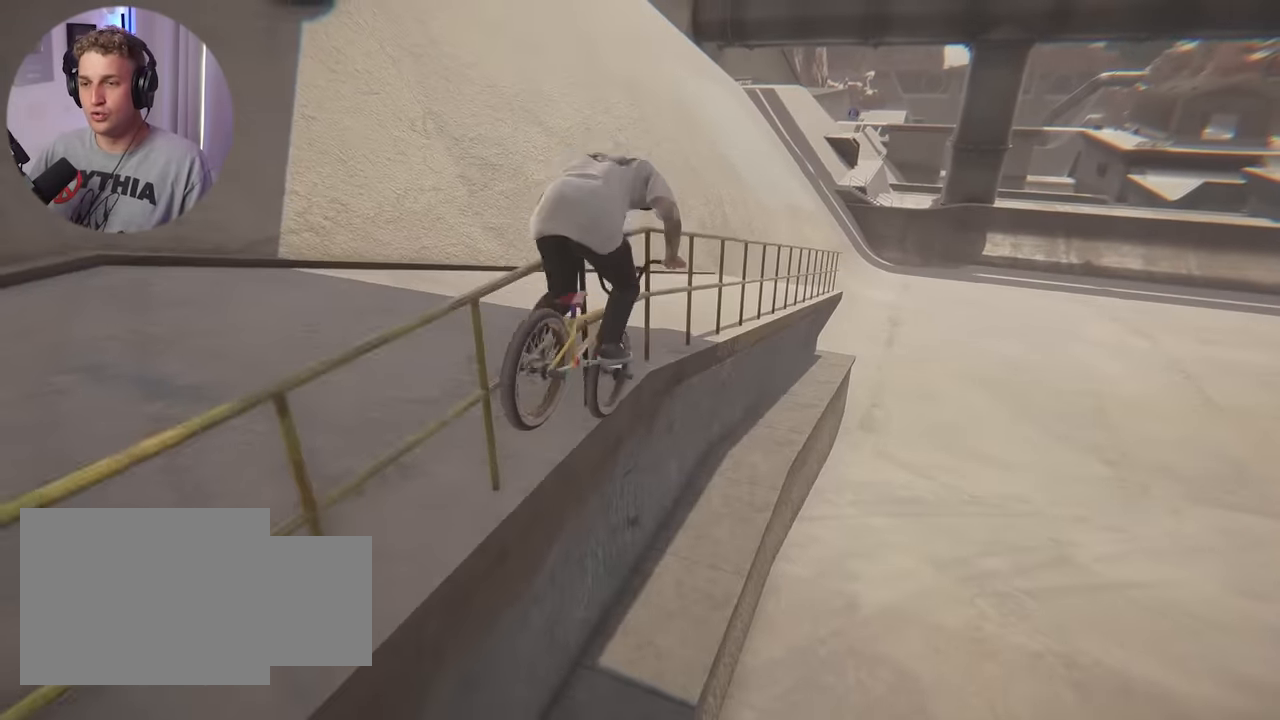
{"buttons": [], "left_stick": "center", "right_stick": "center", "events": []}
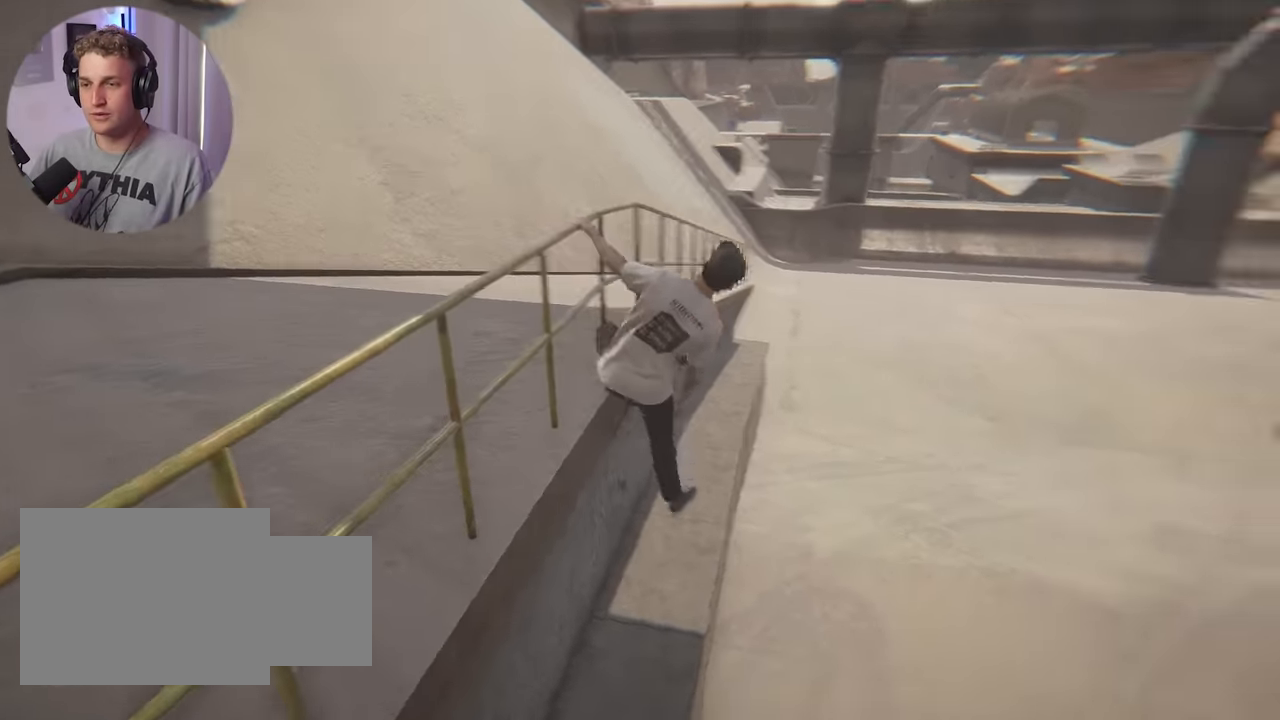
{"buttons": [], "left_stick": "center", "right_stick": "down", "events": [[500, "right_stick", "down"]]}